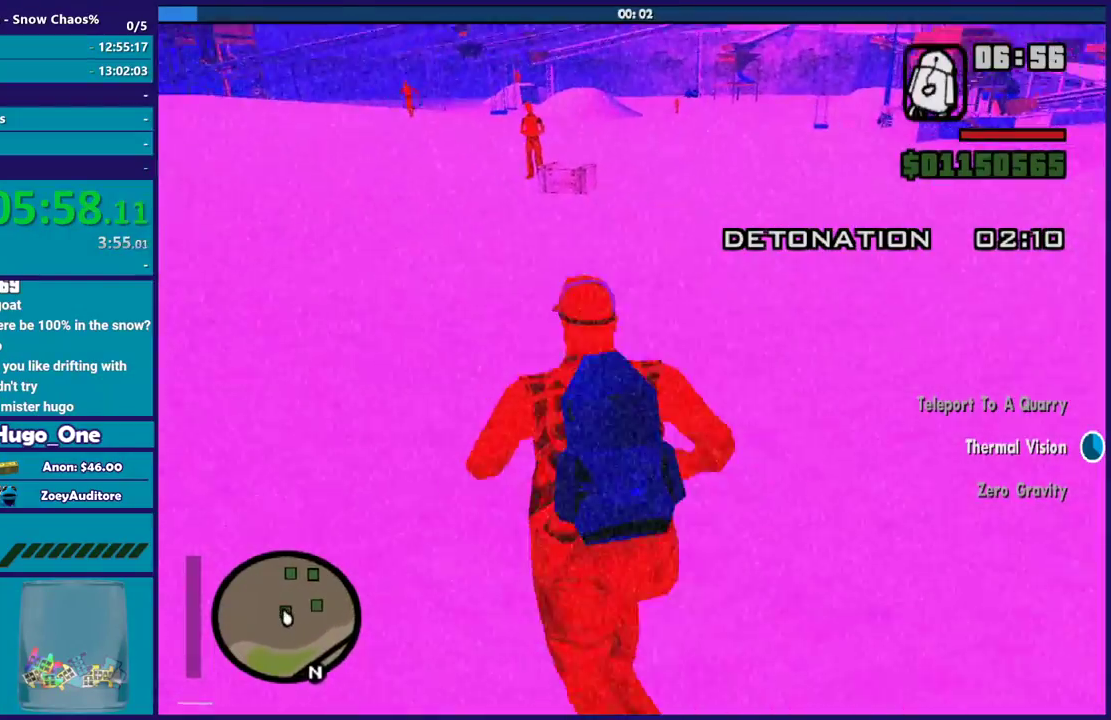
Gameplay with a controller (Xbox layout); each line is a JSON object with the inputs held at the frame after it. "events" lists button and stick changes between this image and that frame as [ms after this image, input, new state], when the widget could be followed in between.
{"buttons": ["A"], "left_stick": "up", "right_stick": "center", "events": [[34, "A", "up"], [134, "A", "down"], [201, "A", "up"], [301, "A", "down"], [301, "left_stick", "up"], [401, "A", "up"], [501, "A", "down"]]}
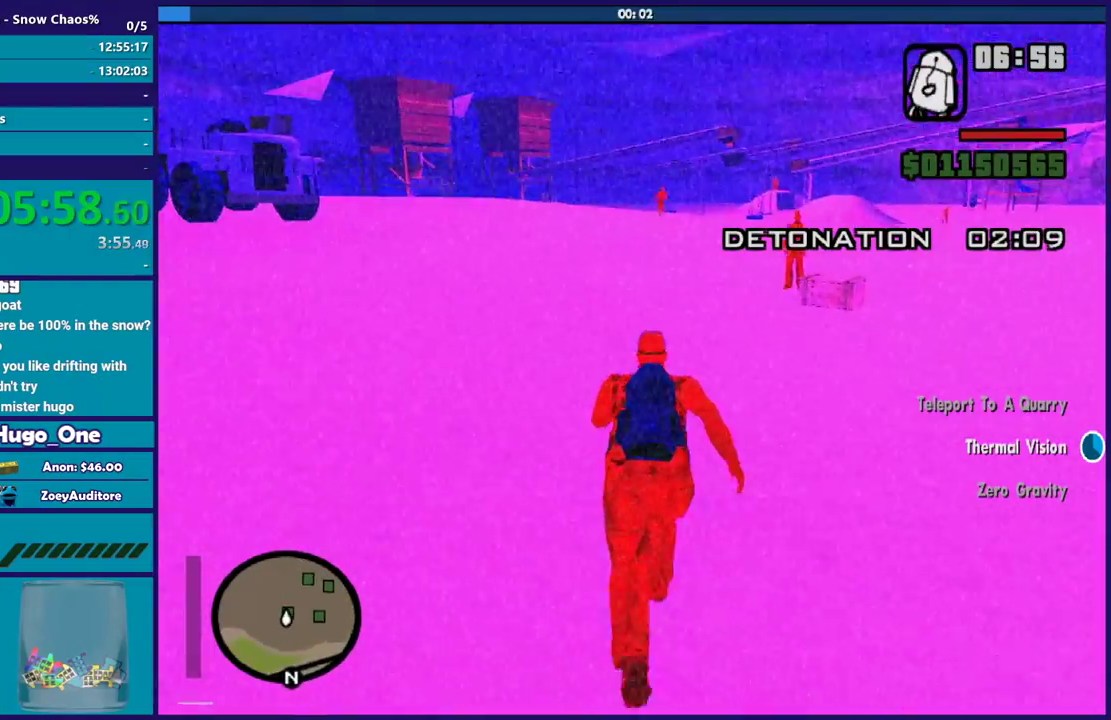
{"buttons": ["A"], "left_stick": "up-left", "right_stick": "center", "events": [[100, "A", "up"], [200, "A", "down"], [334, "A", "up"], [367, "left_stick", "up-left"], [400, "A", "down"]]}
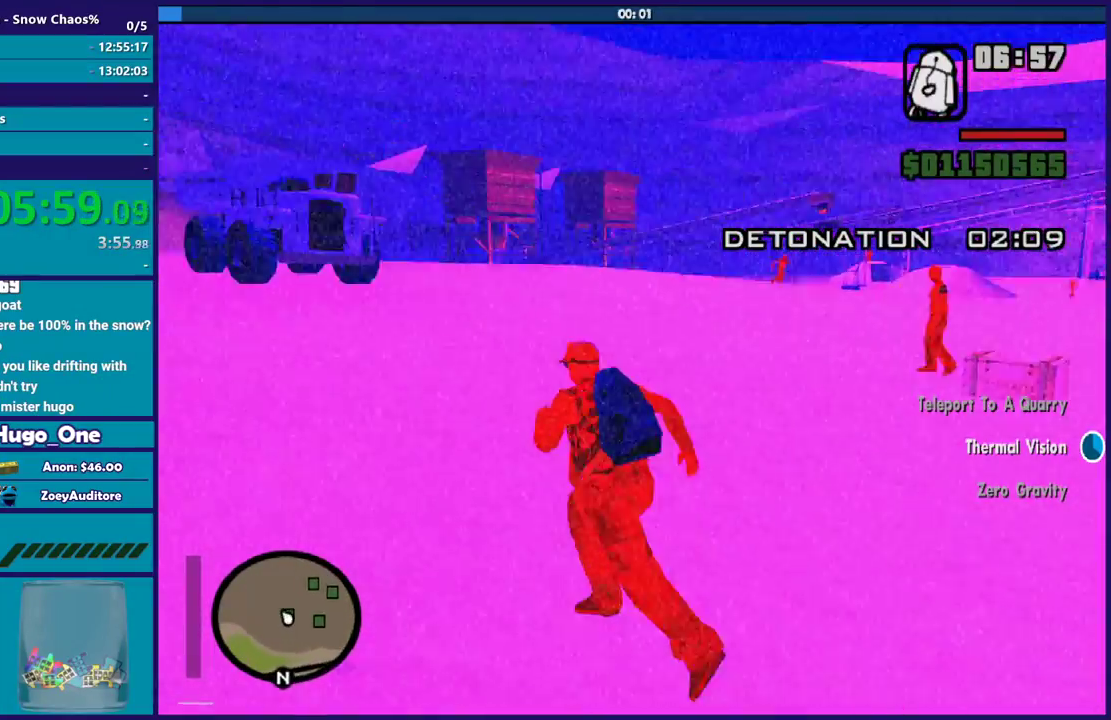
{"buttons": [], "left_stick": "up", "right_stick": "center", "events": [[33, "A", "up"], [134, "A", "down"], [134, "left_stick", "up"], [234, "A", "up"], [334, "A", "down"], [434, "A", "up"]]}
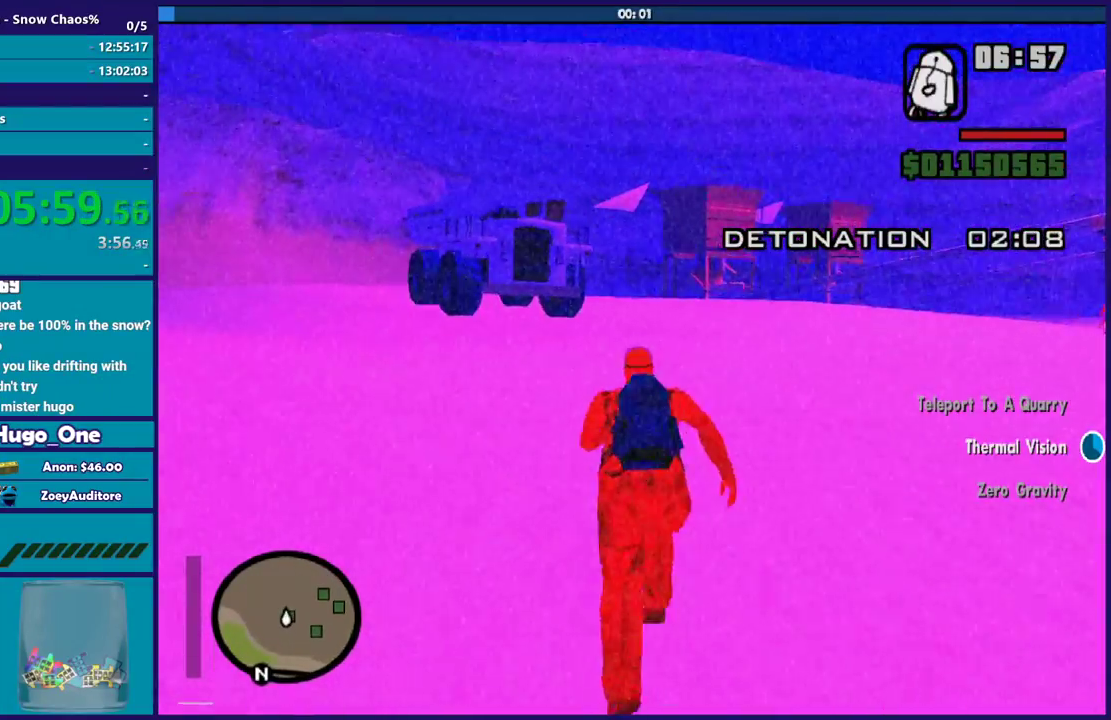
{"buttons": ["A"], "left_stick": "up", "right_stick": "center", "events": [[33, "A", "down"], [133, "A", "up"], [233, "A", "down"], [333, "A", "up"], [433, "A", "down"]]}
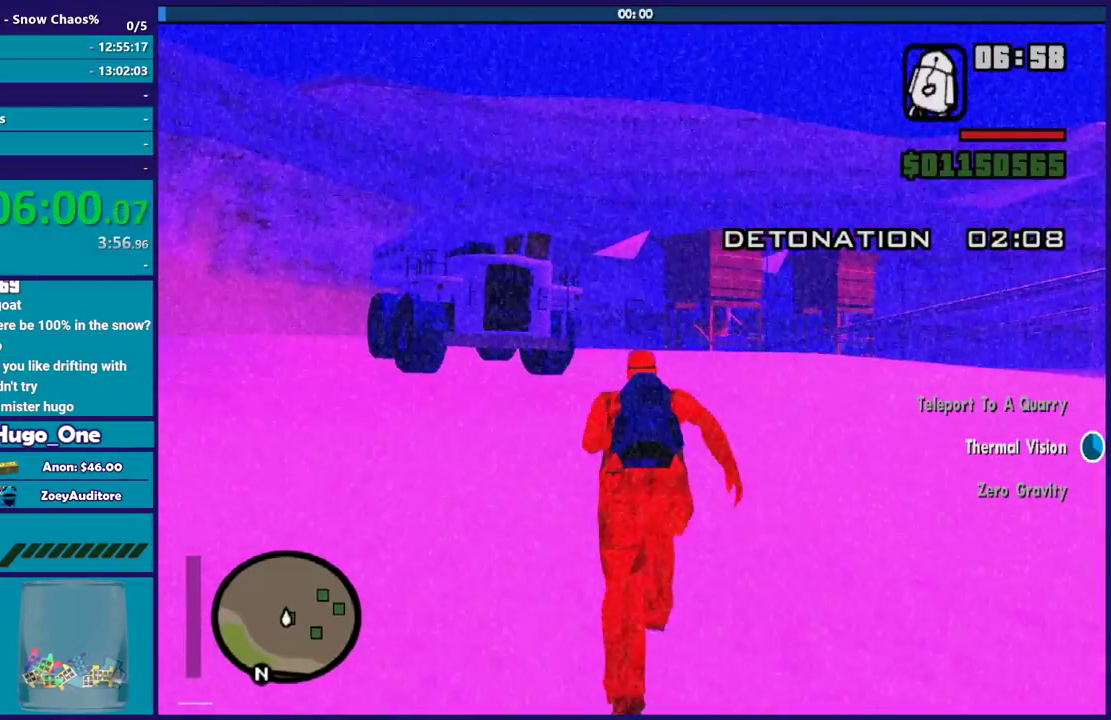
{"buttons": [], "left_stick": "up", "right_stick": "center", "events": [[33, "A", "up"], [133, "A", "down"], [234, "A", "up"], [334, "A", "down"], [434, "A", "up"]]}
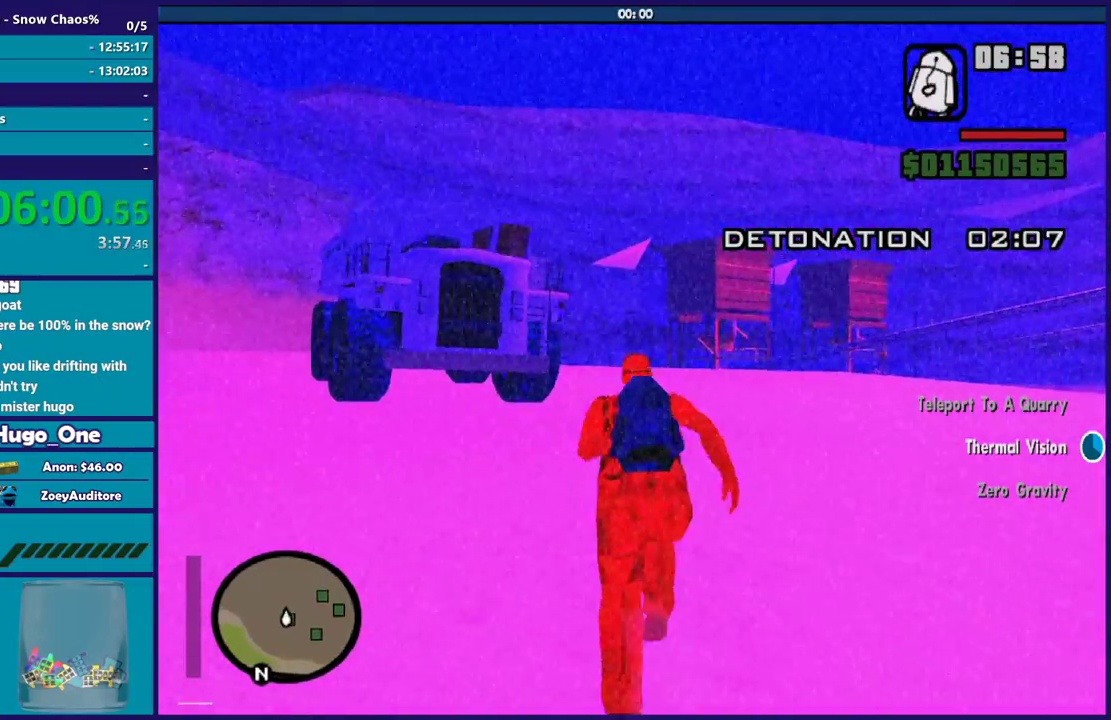
{"buttons": [], "left_stick": "up", "right_stick": "center", "events": [[33, "A", "down"], [133, "A", "up"], [233, "A", "down"], [333, "A", "up"], [400, "A", "down"], [500, "A", "up"]]}
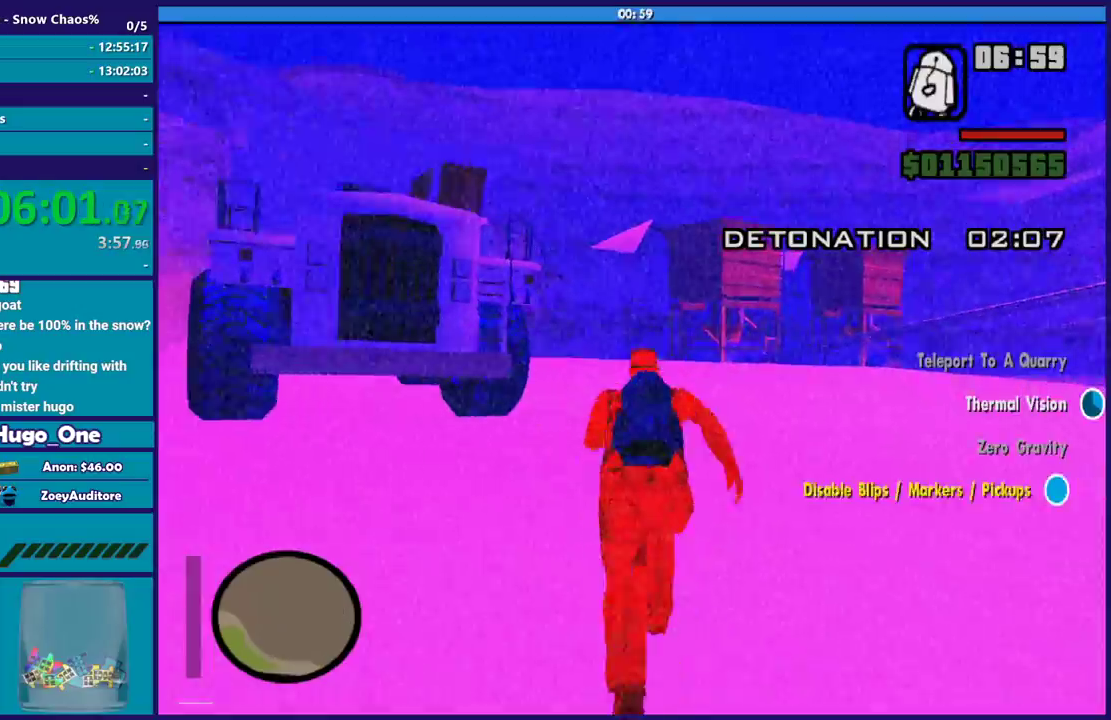
{"buttons": ["A"], "left_stick": "up", "right_stick": "center", "events": [[100, "A", "down"], [200, "A", "up"], [300, "A", "down"], [400, "A", "up"], [501, "A", "down"]]}
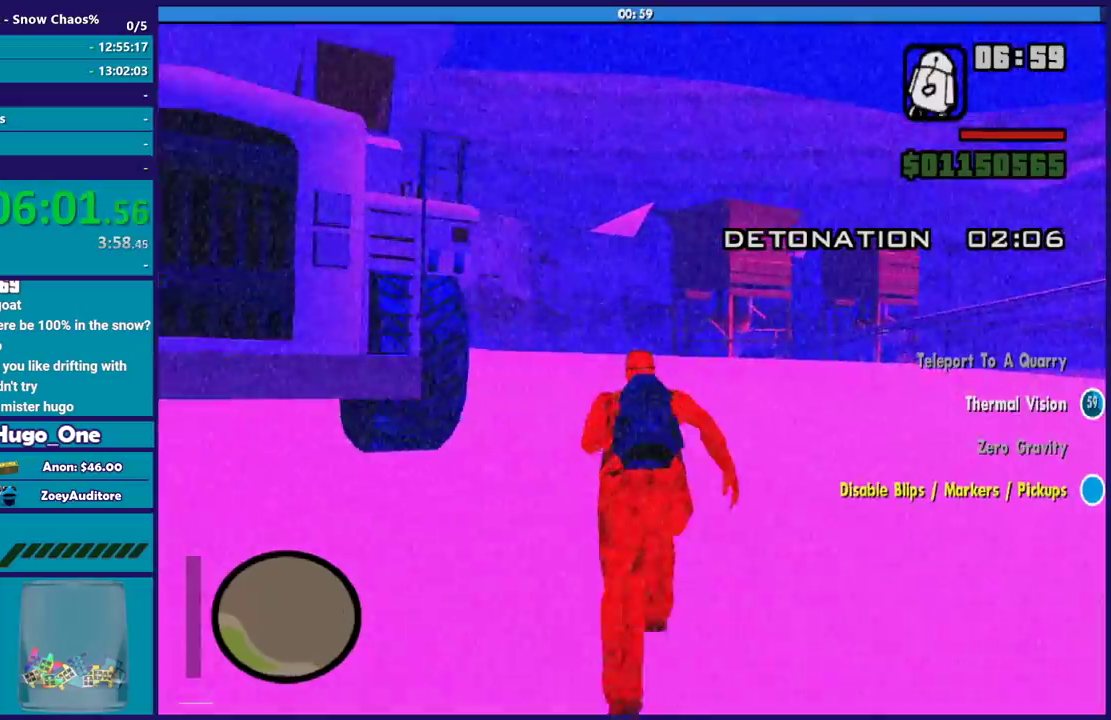
{"buttons": [], "left_stick": "up-left", "right_stick": "center", "events": [[100, "A", "up"], [200, "A", "down"], [300, "A", "up"], [367, "A", "down"], [467, "A", "up"], [500, "left_stick", "up-left"]]}
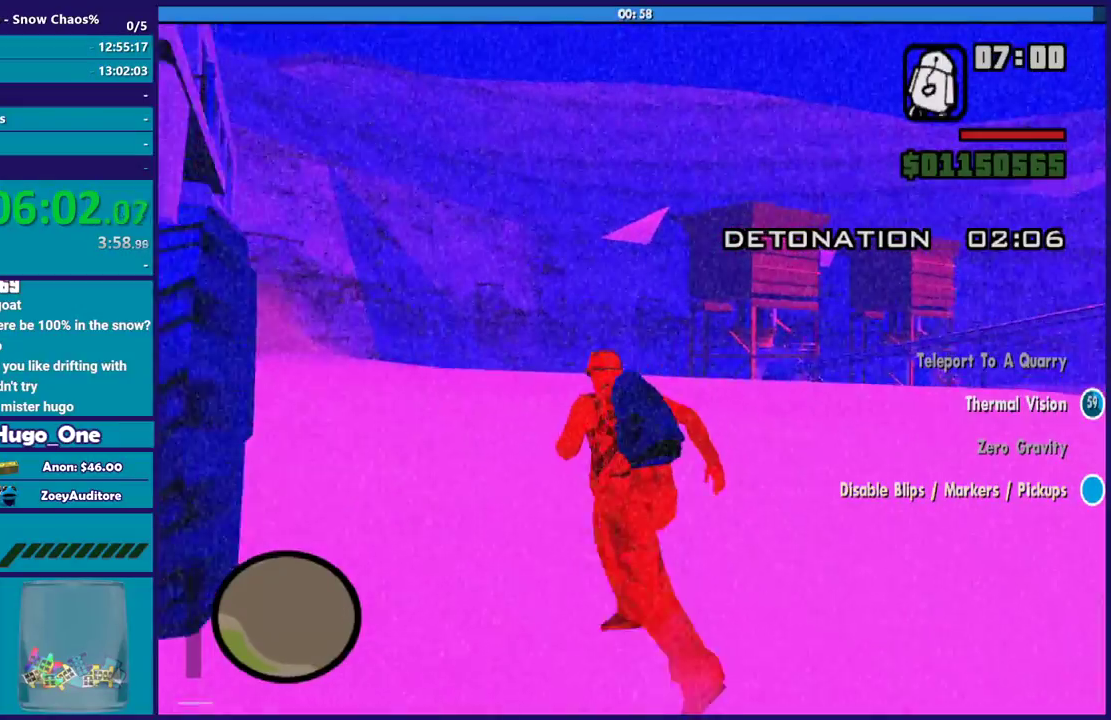
{"buttons": ["Y"], "left_stick": "center", "right_stick": "center", "events": [[100, "Y", "down"], [200, "Y", "up"], [300, "Y", "down"], [400, "Y", "up"], [400, "left_stick", "center"], [467, "Y", "down"]]}
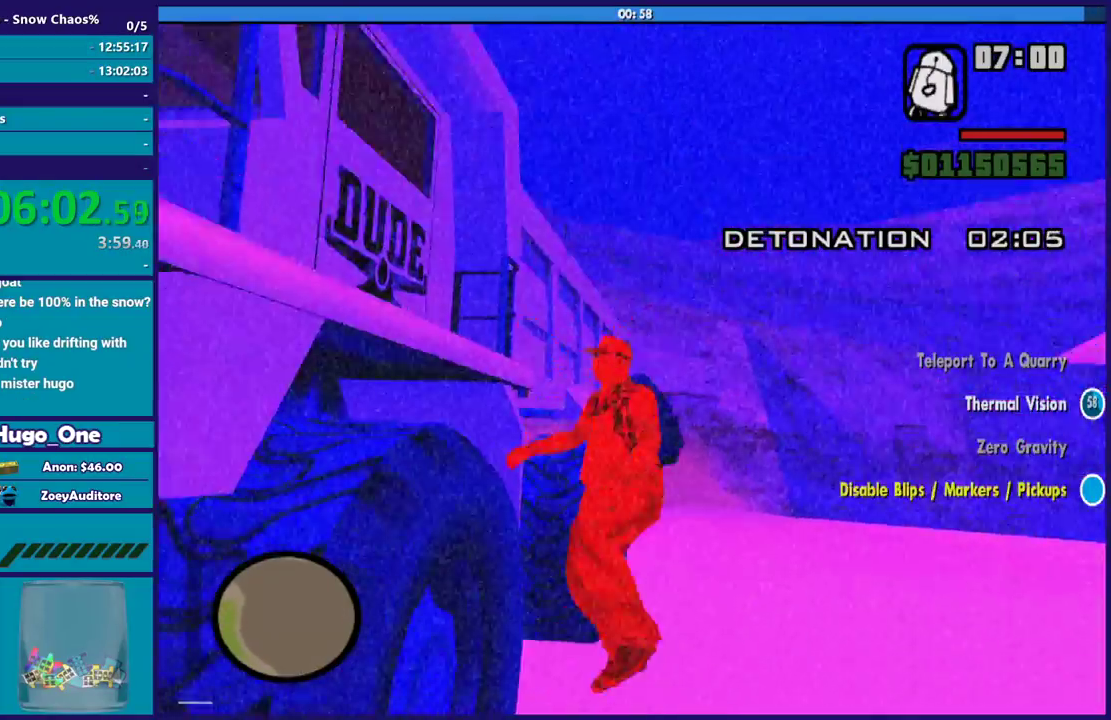
{"buttons": [], "left_stick": "center", "right_stick": "down-left", "events": [[66, "Y", "up"], [233, "right_stick", "down-left"]]}
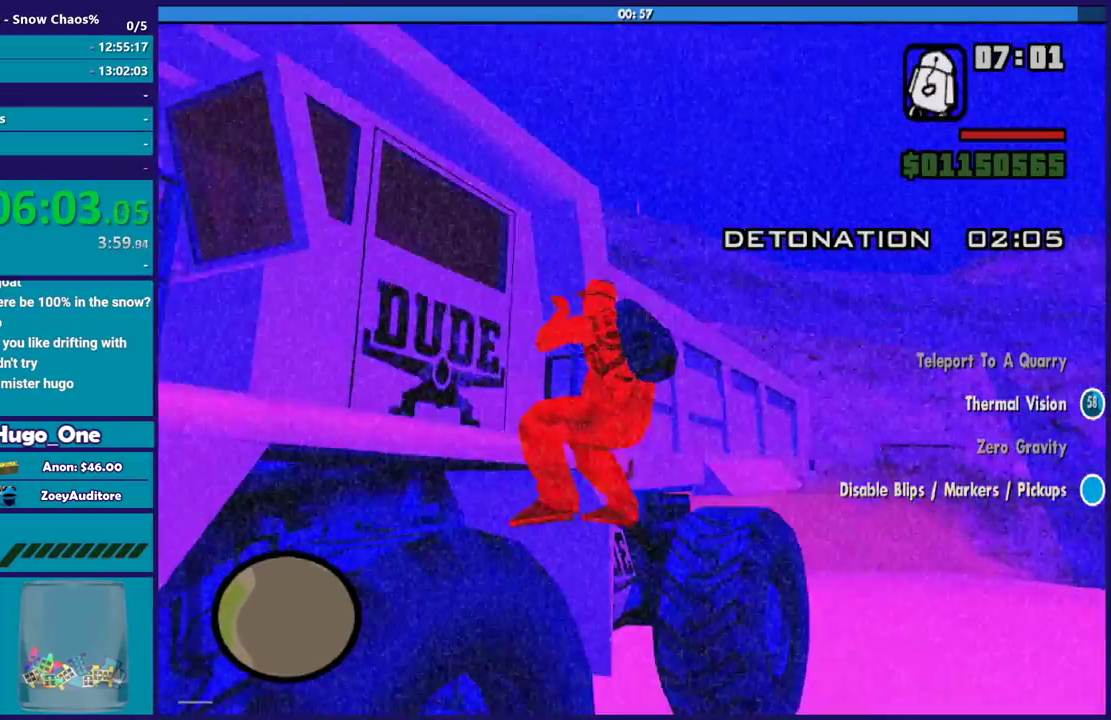
{"buttons": [], "left_stick": "center", "right_stick": "down-left", "events": []}
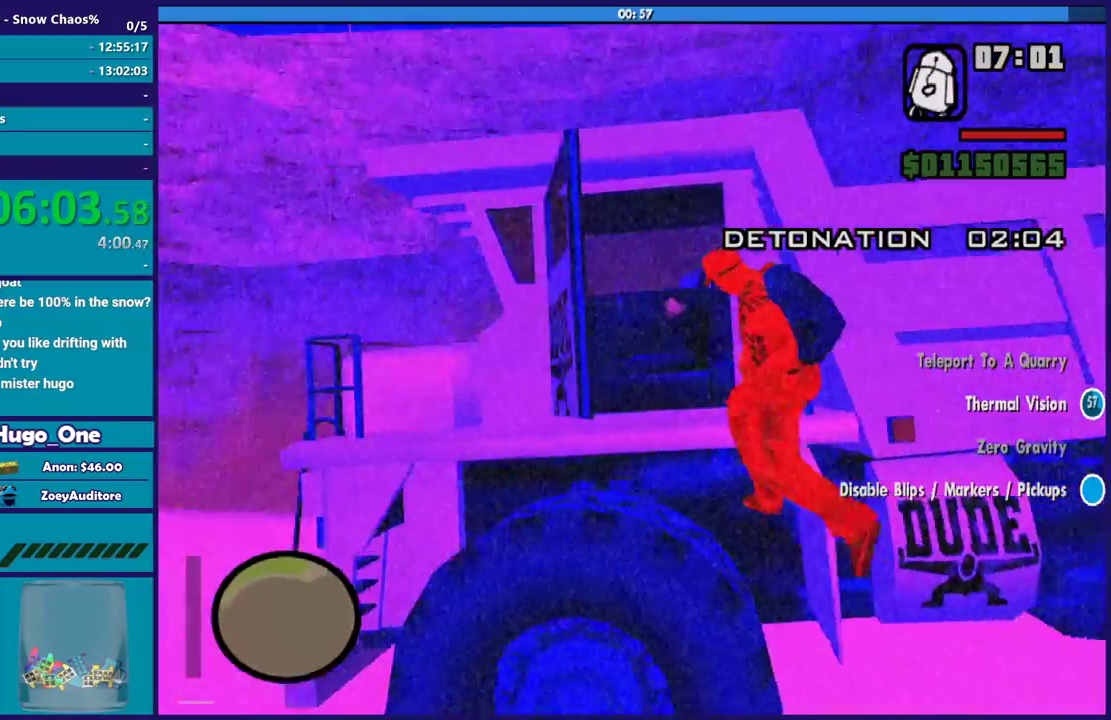
{"buttons": [], "left_stick": "center", "right_stick": "center", "events": [[200, "right_stick", "center"]]}
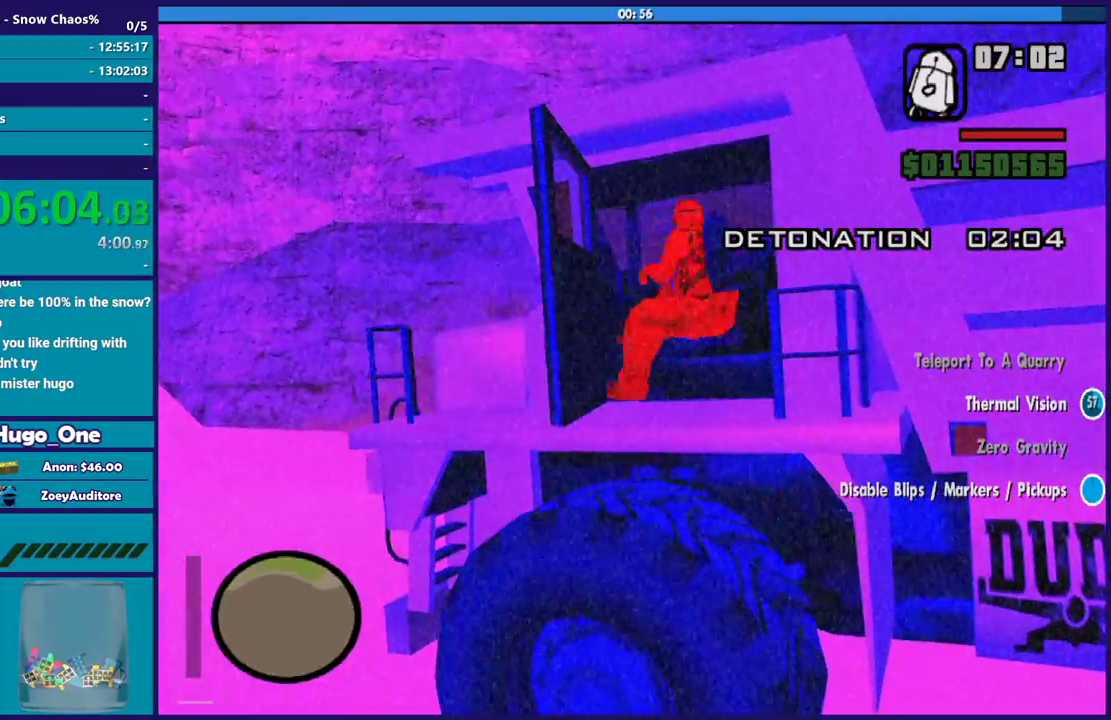
{"buttons": ["R2"], "left_stick": "right", "right_stick": "down-left", "events": [[167, "R2", "down"], [200, "left_stick", "right"], [300, "right_stick", "down-left"]]}
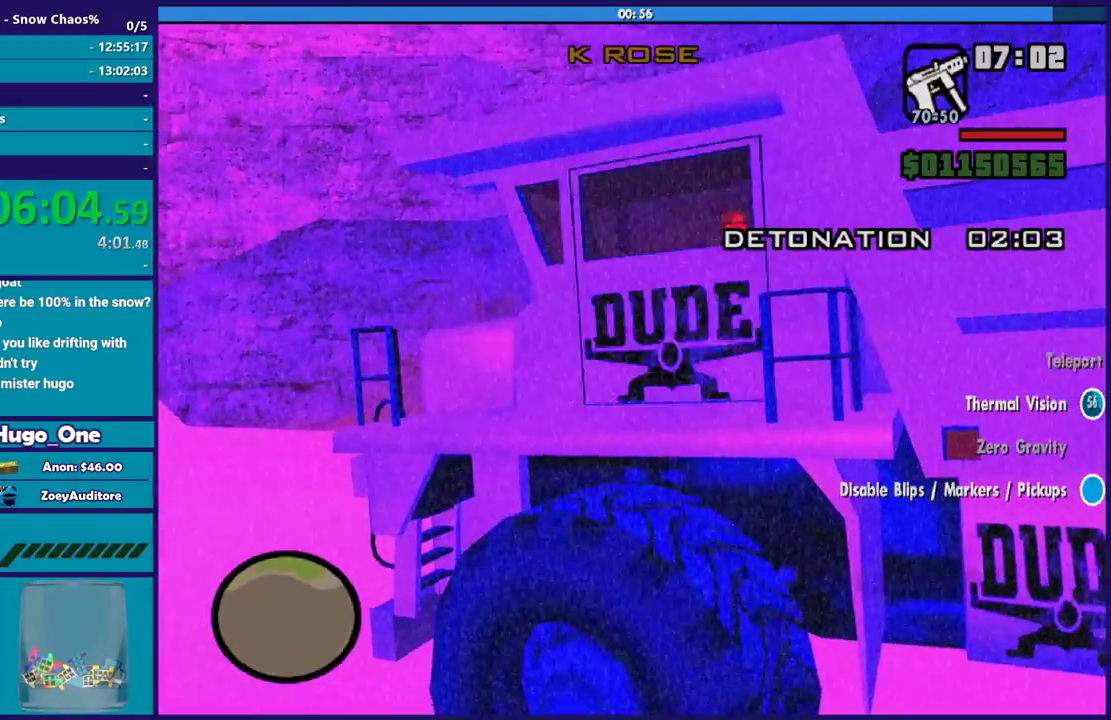
{"buttons": ["R2"], "left_stick": "right", "right_stick": "down-left", "events": []}
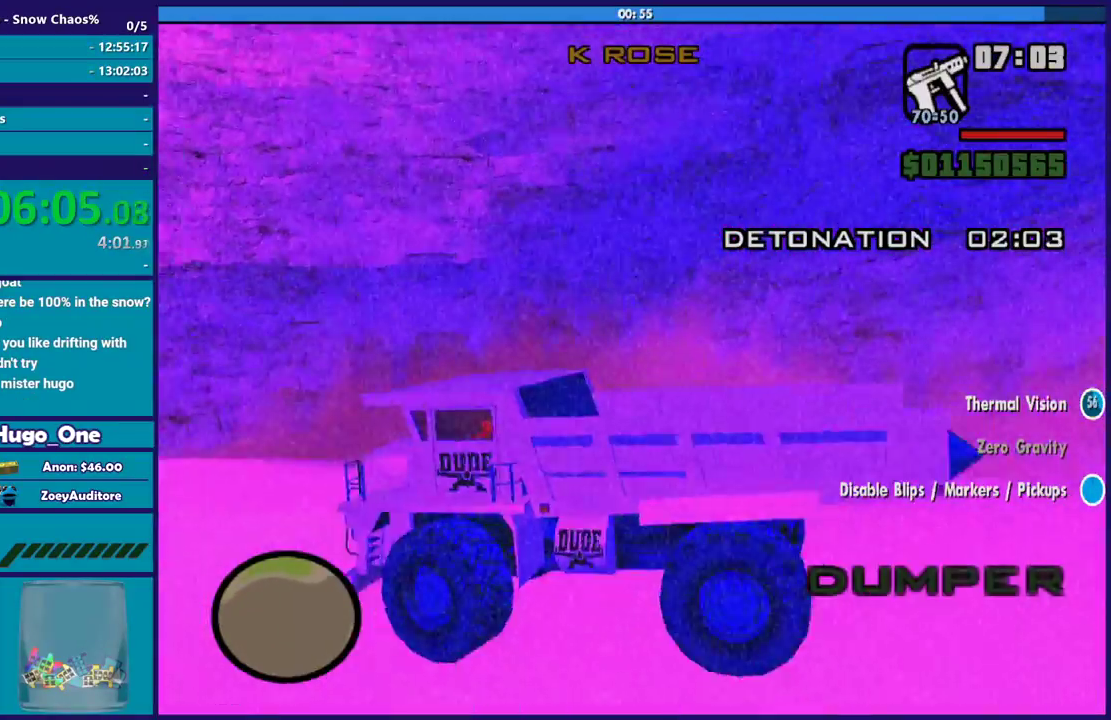
{"buttons": ["R2"], "left_stick": "center", "right_stick": "down-left", "events": [[67, "left_stick", "center"], [200, "left_stick", "right"], [434, "left_stick", "center"]]}
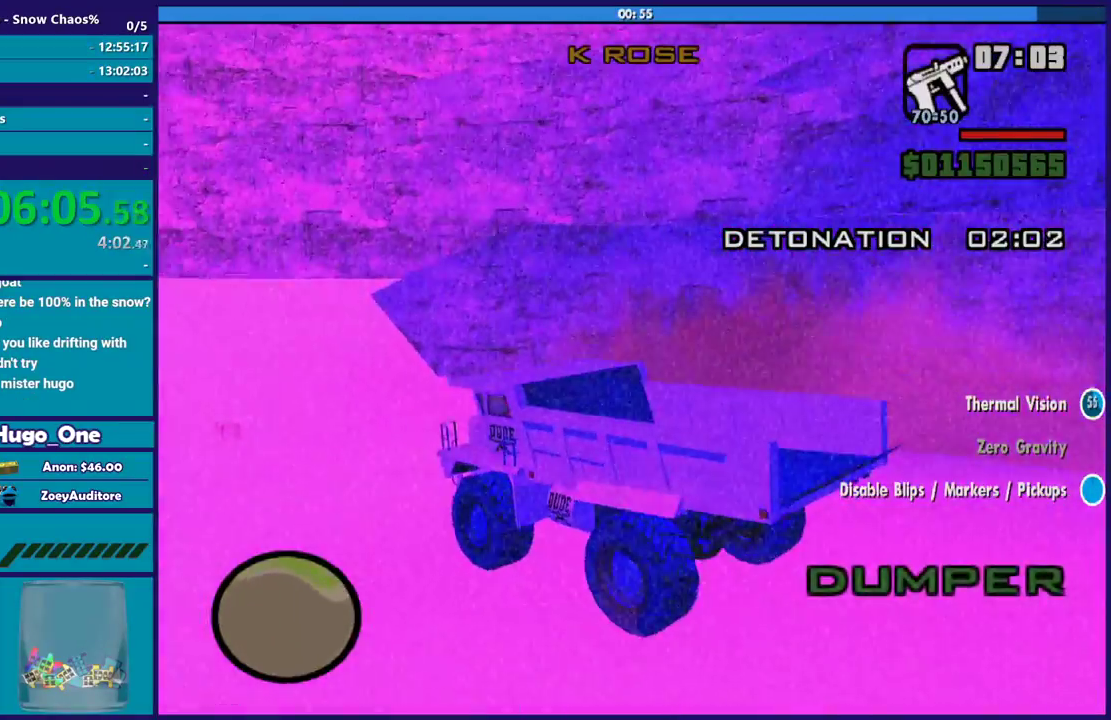
{"buttons": ["R2"], "left_stick": "center", "right_stick": "down", "events": [[33, "R2", "up"], [66, "right_stick", "down"], [166, "R2", "down"]]}
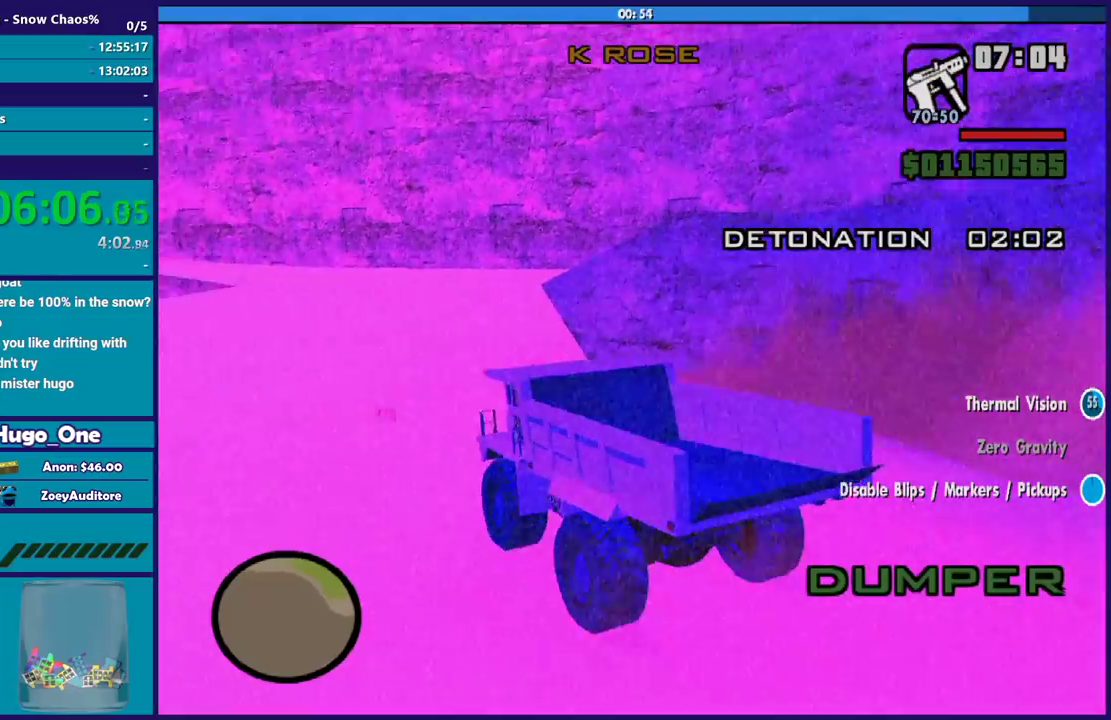
{"buttons": ["R2"], "left_stick": "center", "right_stick": "down-right", "events": [[300, "right_stick", "down-right"]]}